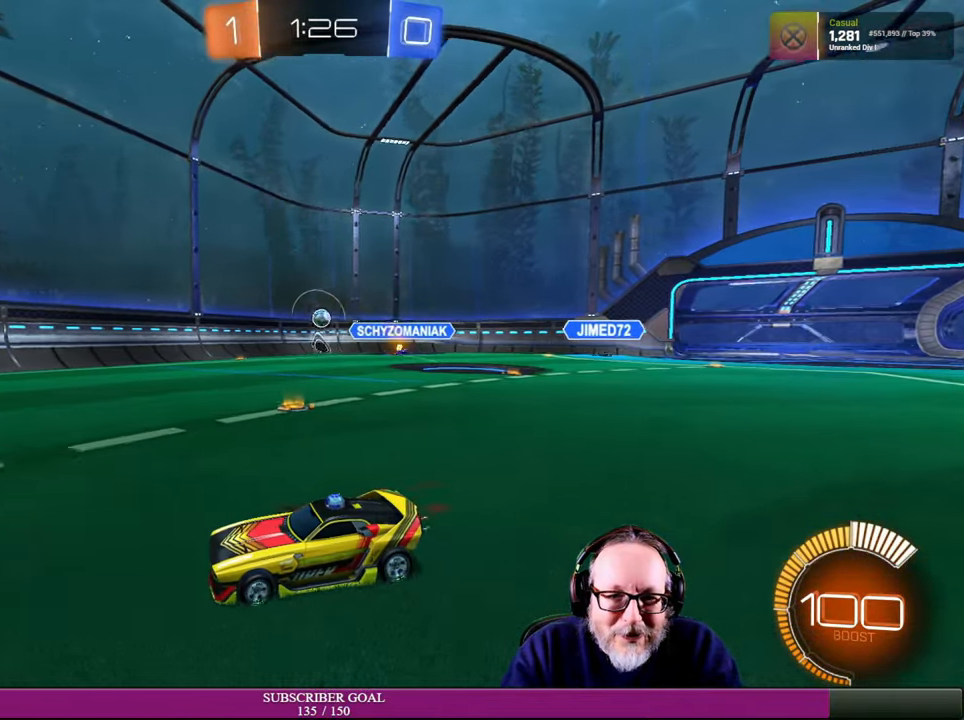
Gameplay with a controller (PlayStation layout); each line is a JSON object with the inputs held at the frame after it. "events" lists button and stick changes between this image and that frame as [ms after this image, input, new state], when the widget could be followed in between. Not read: HOME R3.
{"buttons": ["R2"], "left_stick": "center", "right_stick": "center", "events": [[167, "left_stick", "center"], [284, "left_stick", "right"], [484, "left_stick", "center"]]}
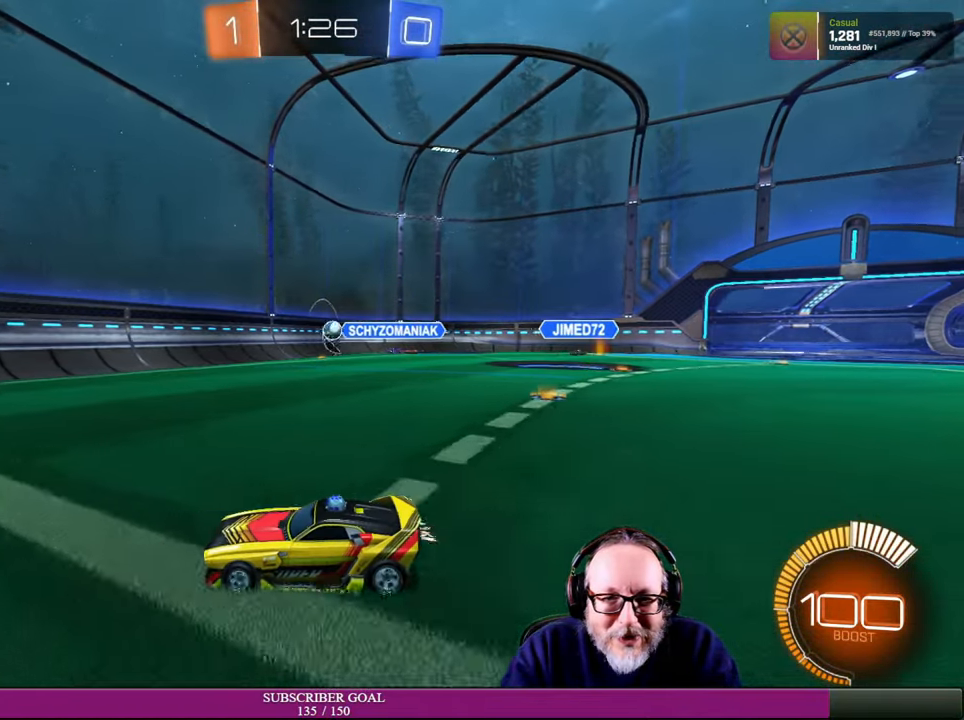
{"buttons": ["R2"], "left_stick": "up-left", "right_stick": "center", "events": [[434, "left_stick", "up-left"]]}
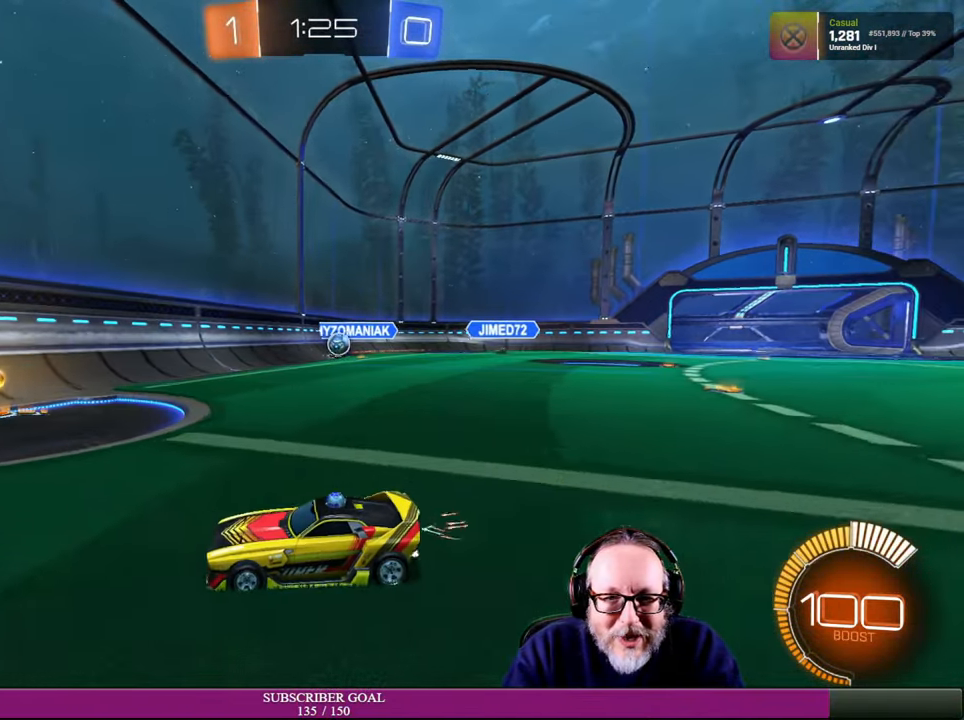
{"buttons": [], "left_stick": "center", "right_stick": "center", "events": [[150, "left_stick", "center"], [200, "left_stick", "left"], [267, "left_stick", "center"], [417, "R2", "up"]]}
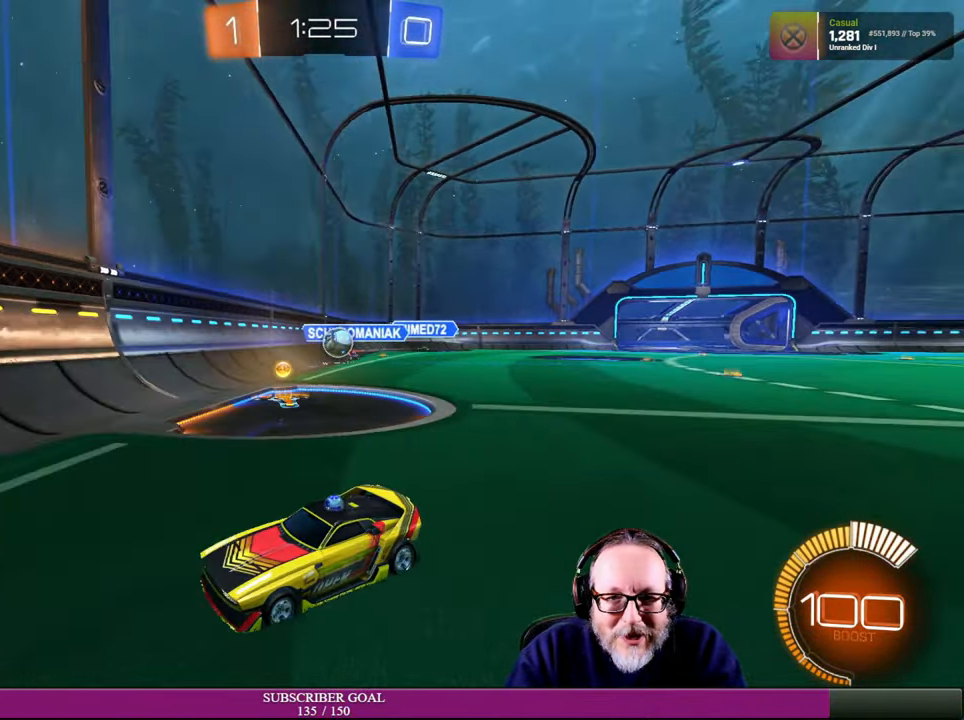
{"buttons": ["L2"], "left_stick": "center", "right_stick": "center", "events": [[50, "left_stick", "left"], [184, "left_stick", "center"], [384, "L2", "down"]]}
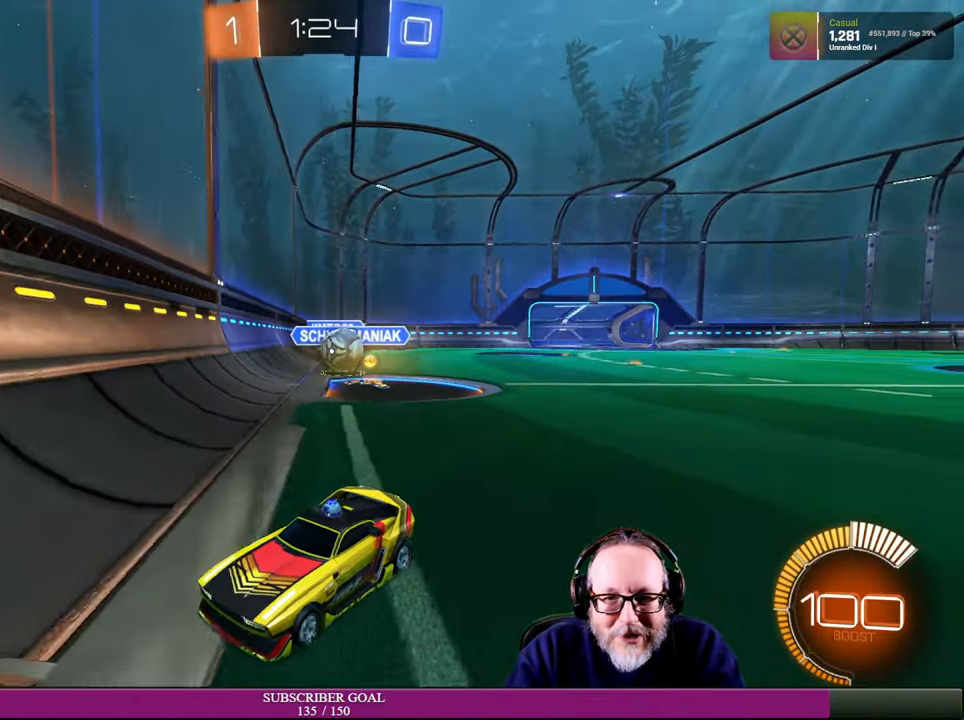
{"buttons": ["R2"], "left_stick": "left", "right_stick": "center", "events": [[134, "L2", "up"], [150, "R2", "down"], [284, "left_stick", "up-left"], [434, "left_stick", "left"]]}
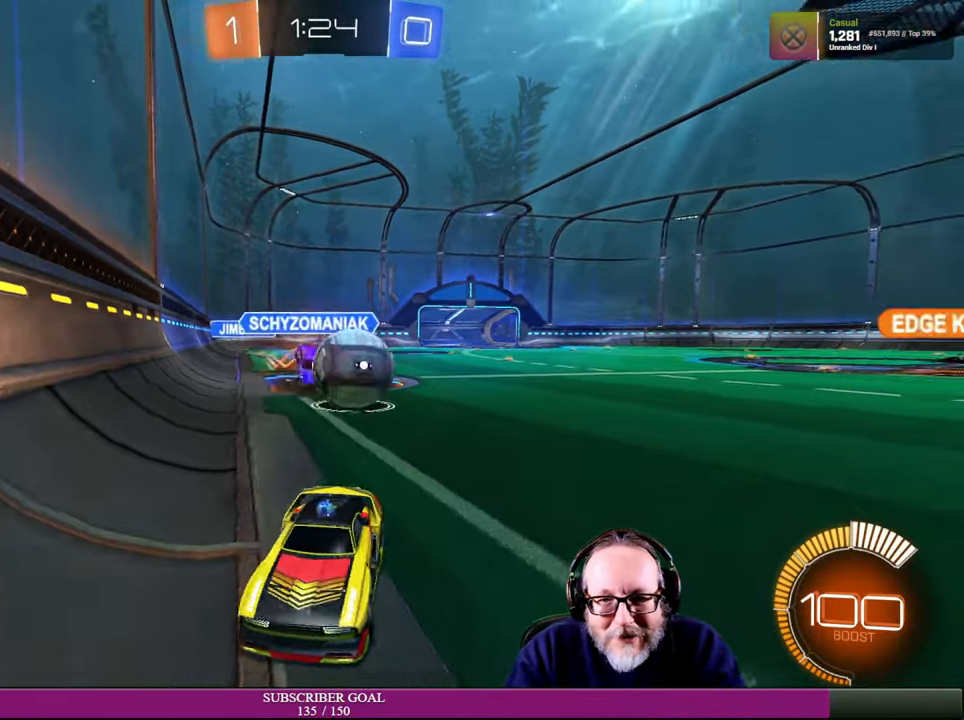
{"buttons": ["R1", "R2"], "left_stick": "left", "right_stick": "center", "events": [[267, "R1", "down"]]}
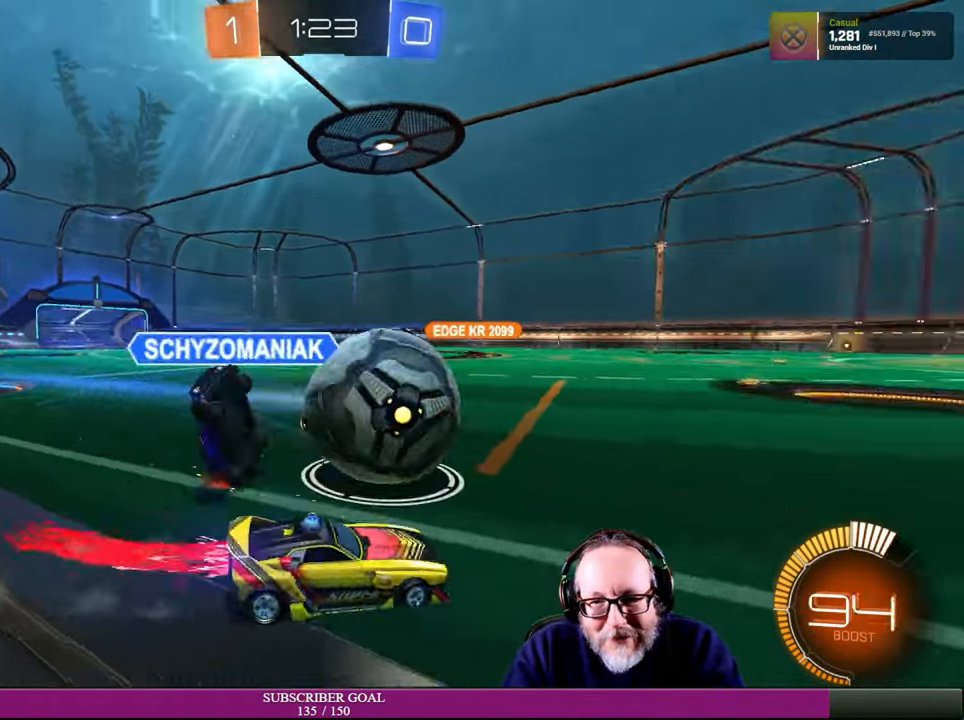
{"buttons": ["R2"], "left_stick": "center", "right_stick": "center", "events": [[17, "left_stick", "down-left"], [400, "left_stick", "center"], [450, "R1", "up"]]}
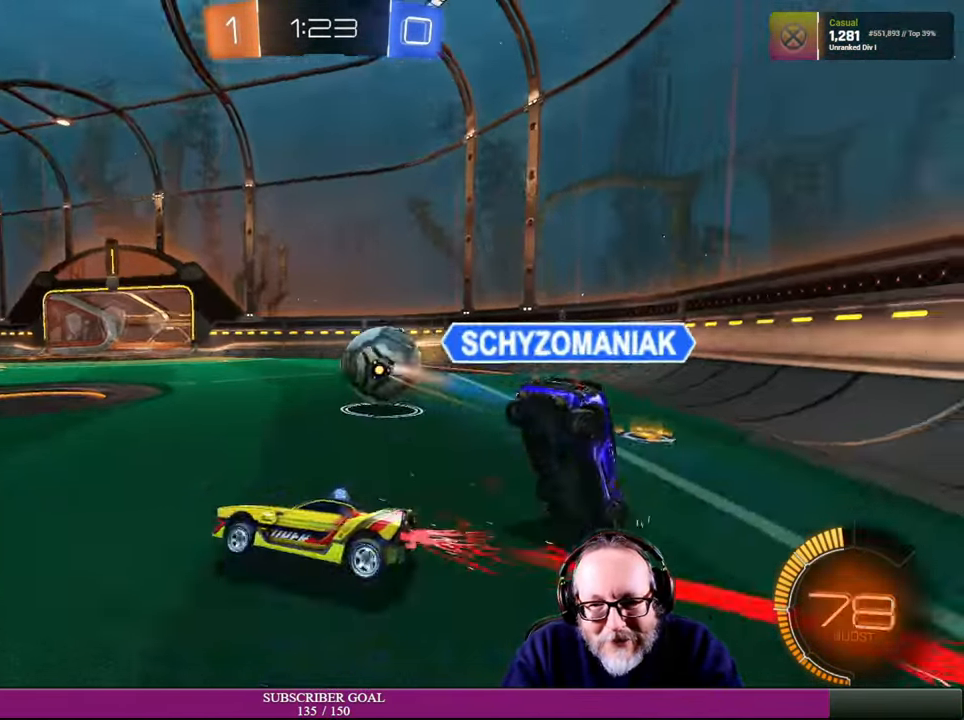
{"buttons": ["R2"], "left_stick": "right", "right_stick": "center", "events": [[84, "left_stick", "right"]]}
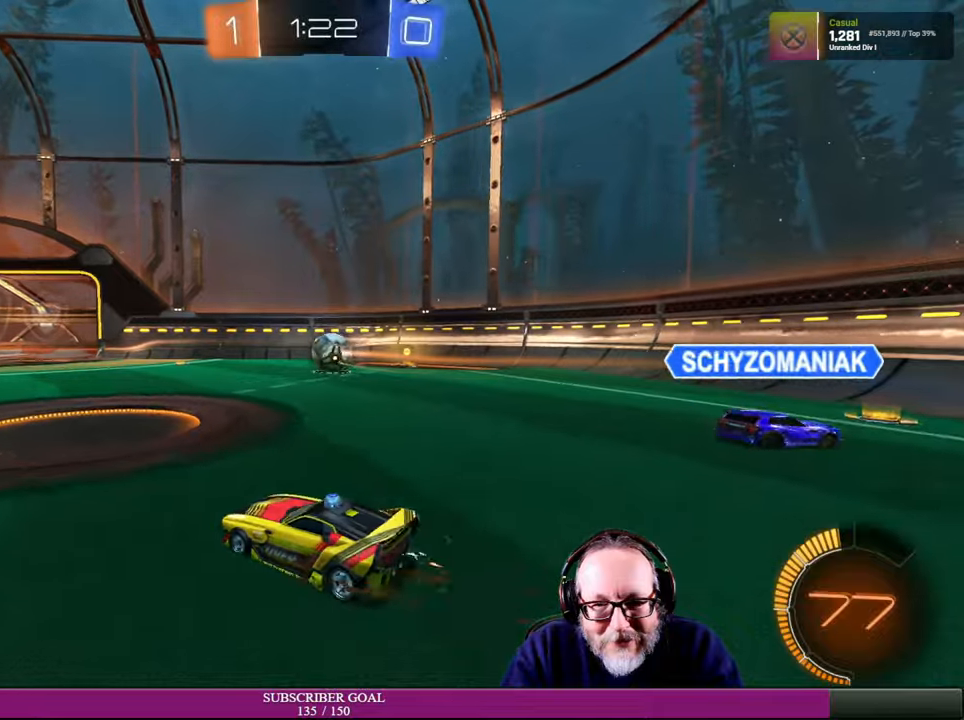
{"buttons": ["R2"], "left_stick": "right", "right_stick": "center", "events": []}
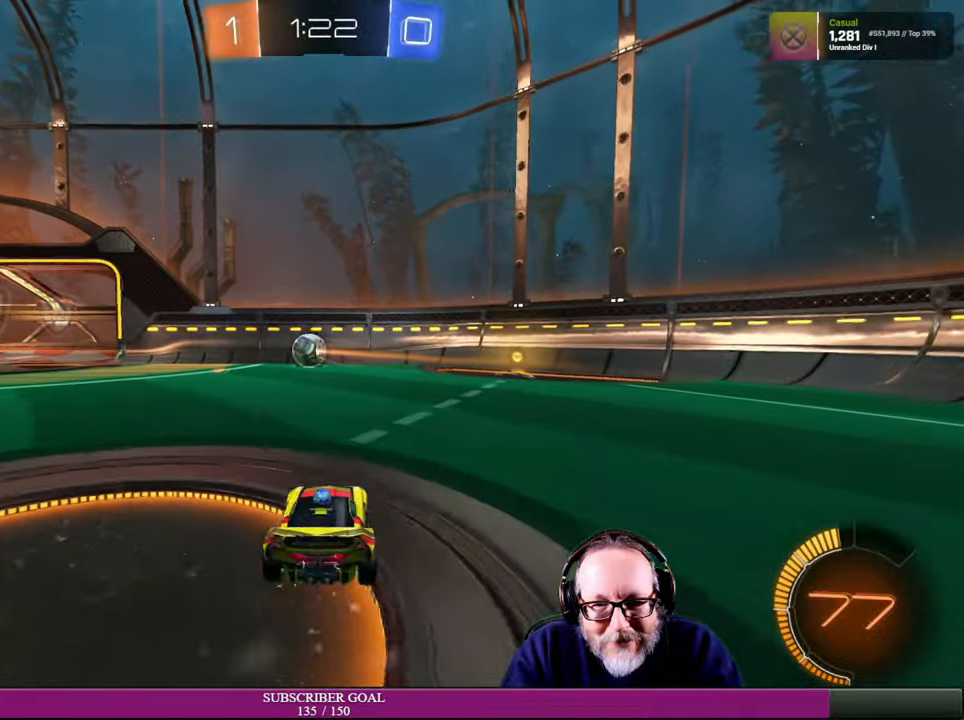
{"buttons": ["R2"], "left_stick": "up-left", "right_stick": "center", "events": [[33, "left_stick", "center"], [83, "left_stick", "up-right"], [150, "left_stick", "center"], [233, "left_stick", "up-left"]]}
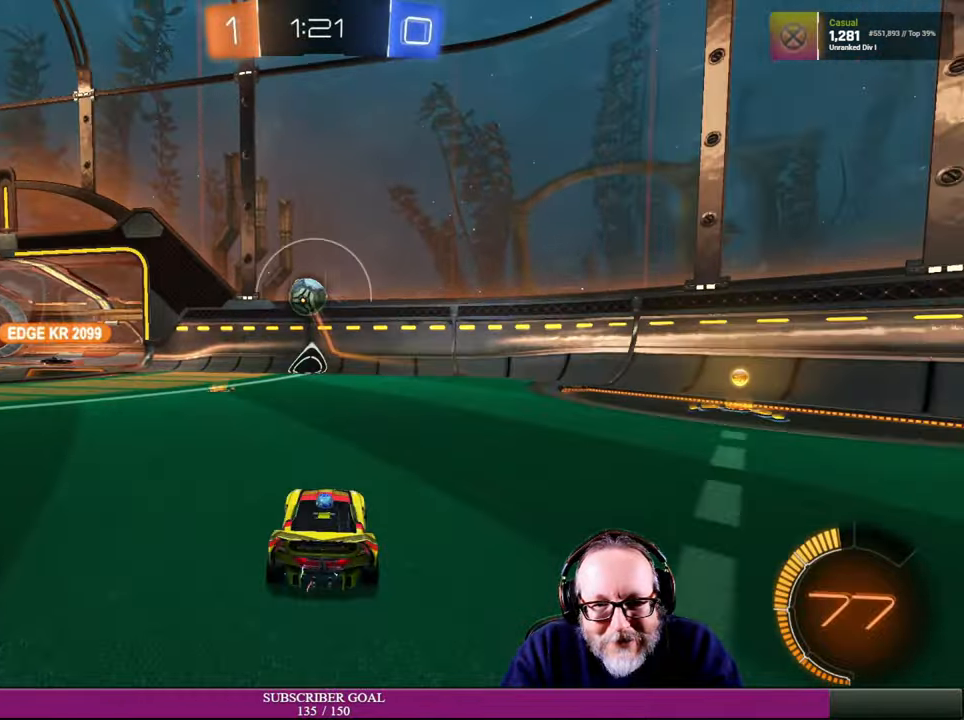
{"buttons": ["R2"], "left_stick": "right", "right_stick": "center", "events": [[50, "left_stick", "center"], [366, "left_stick", "right"]]}
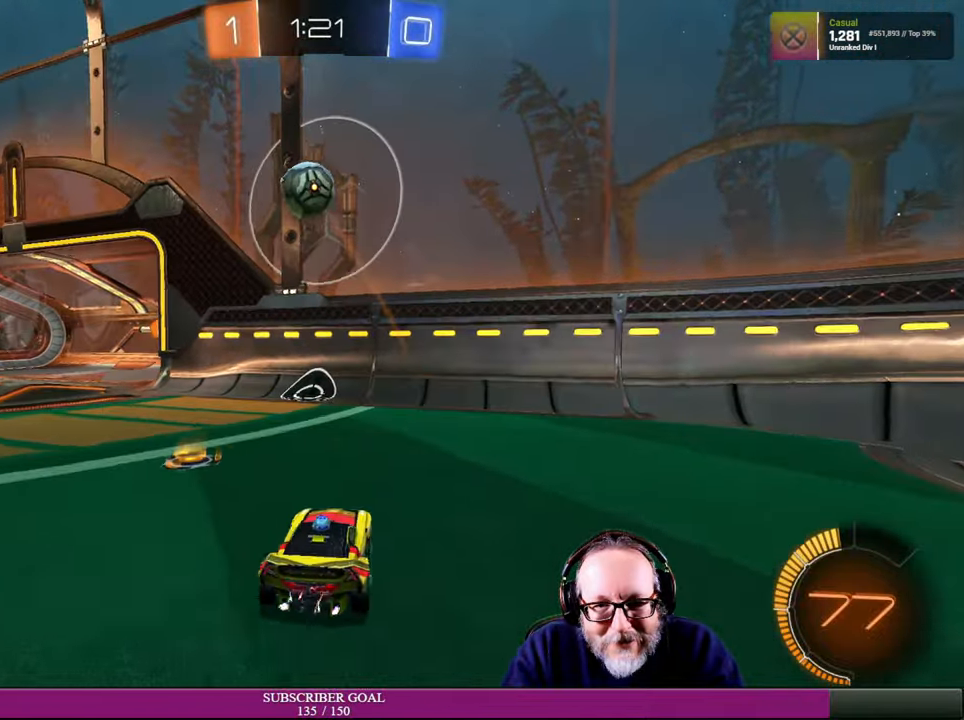
{"buttons": ["R2"], "left_stick": "center", "right_stick": "center", "events": [[166, "left_stick", "up-left"], [200, "R1", "down"], [333, "R1", "up"], [383, "left_stick", "center"]]}
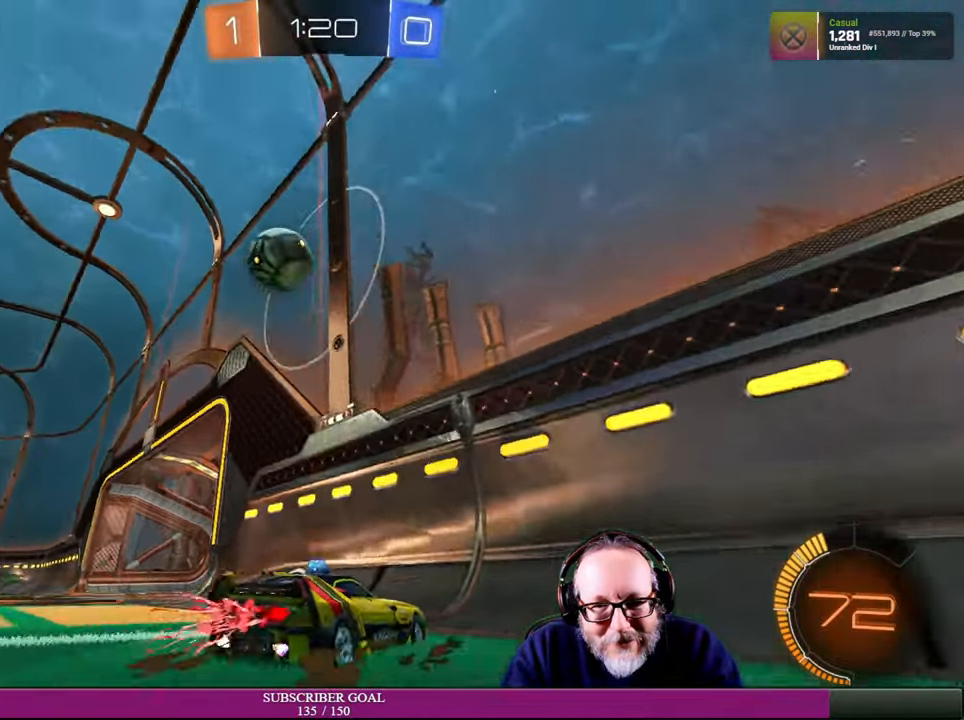
{"buttons": ["R1", "R2"], "left_stick": "up-left", "right_stick": "center", "events": [[66, "left_stick", "up-left"], [166, "R1", "down"], [250, "left_stick", "center"], [466, "left_stick", "up-left"]]}
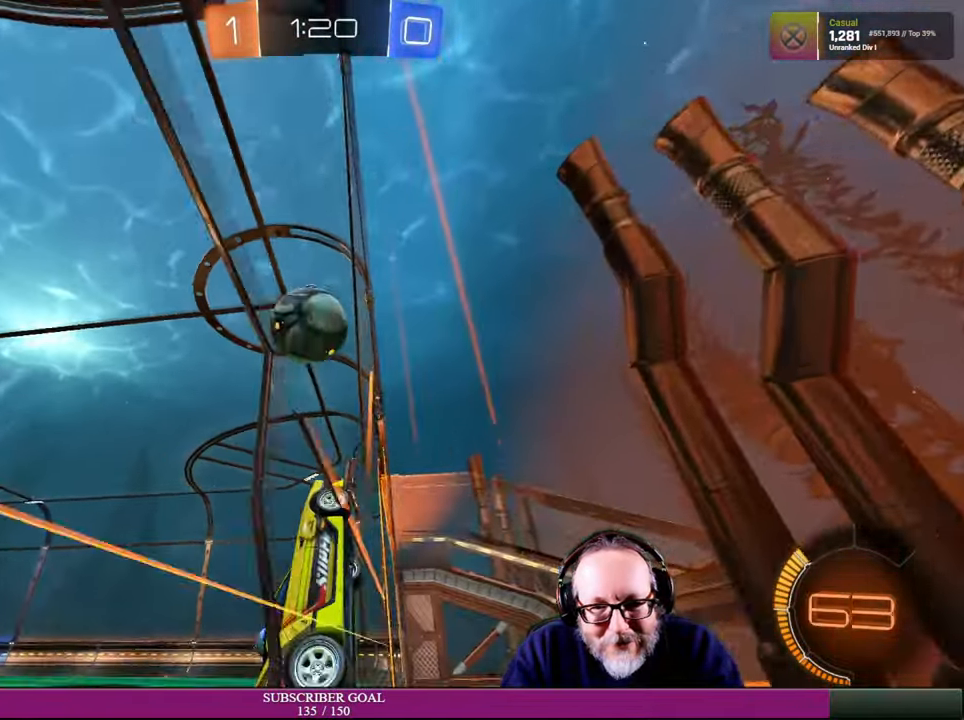
{"buttons": ["CROSS", "L1", "R1", "R2"], "left_stick": "down-right", "right_stick": "center", "events": [[100, "left_stick", "left"], [333, "left_stick", "down-left"], [366, "CROSS", "down"], [500, "L1", "down"], [500, "left_stick", "down-right"]]}
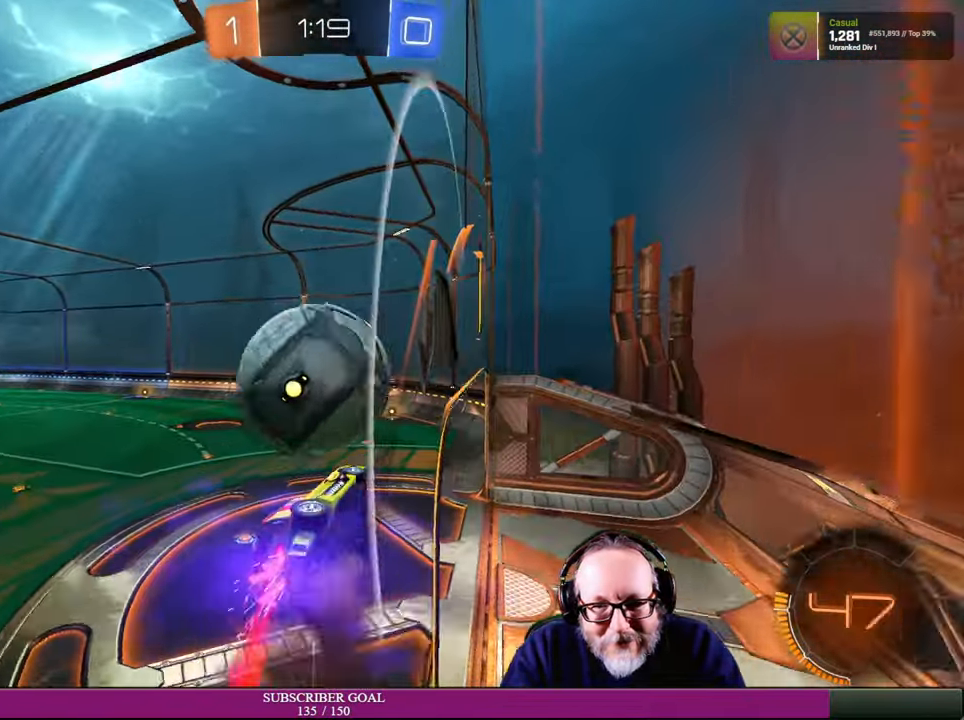
{"buttons": ["R2"], "left_stick": "down-right", "right_stick": "center", "events": [[33, "R1", "up"], [50, "left_stick", "right"], [83, "CROSS", "up"], [266, "R2", "up"], [300, "L1", "up"], [350, "left_stick", "down-right"], [416, "R2", "down"]]}
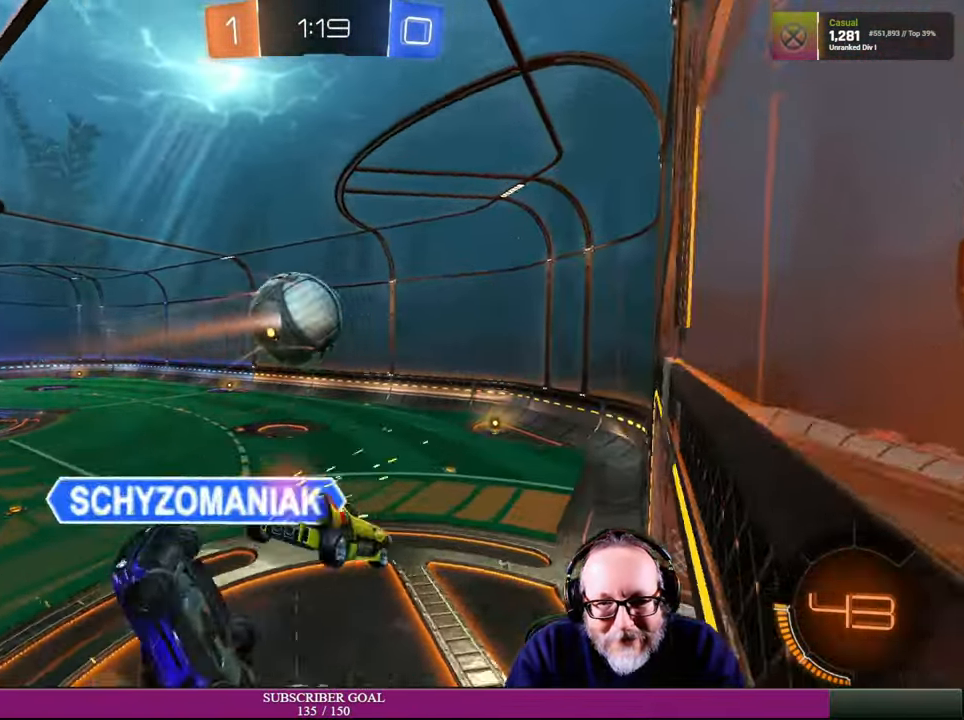
{"buttons": ["R2"], "left_stick": "up-right", "right_stick": "center", "events": [[16, "L1", "down"], [16, "left_stick", "right"], [150, "left_stick", "up-right"], [366, "L1", "up"]]}
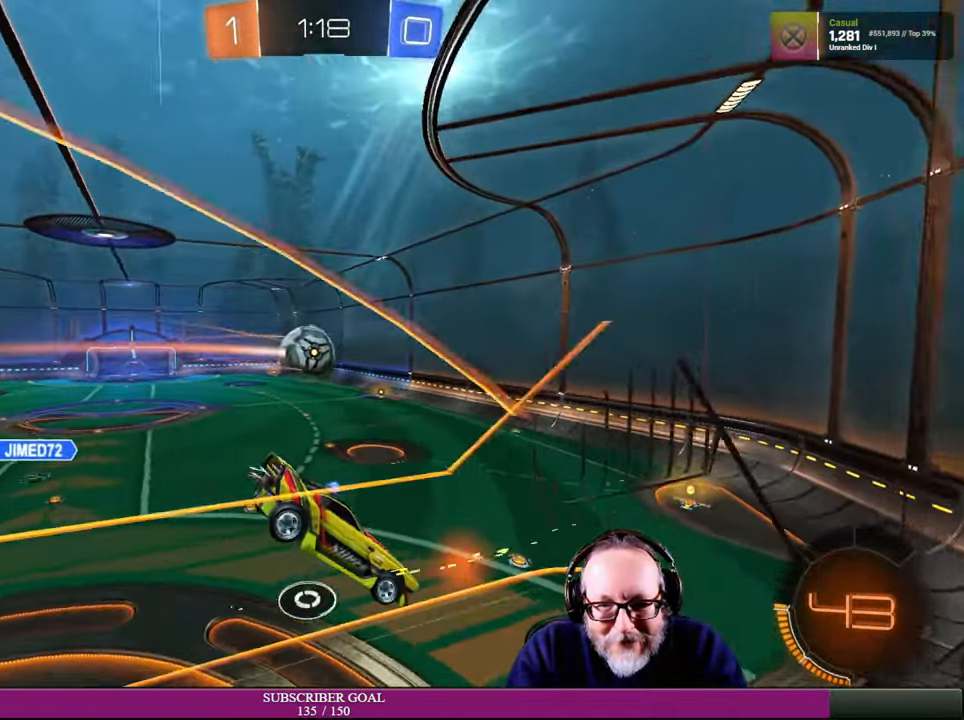
{"buttons": ["R2"], "left_stick": "left", "right_stick": "center", "events": [[50, "left_stick", "center"], [150, "left_stick", "down-right"], [333, "left_stick", "left"]]}
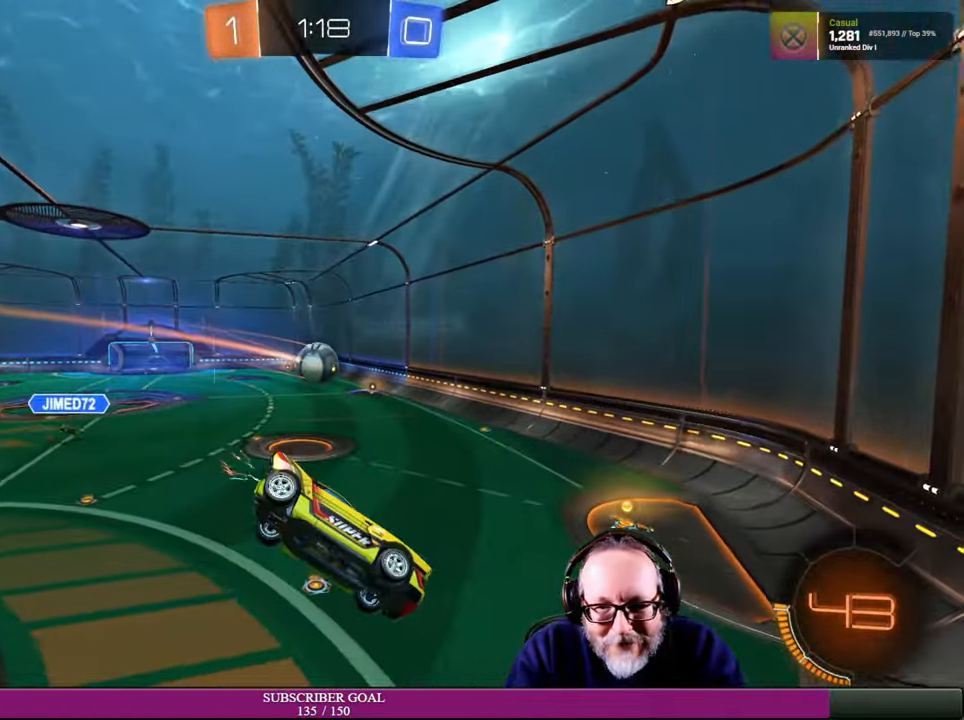
{"buttons": ["R2"], "left_stick": "left", "right_stick": "center", "events": []}
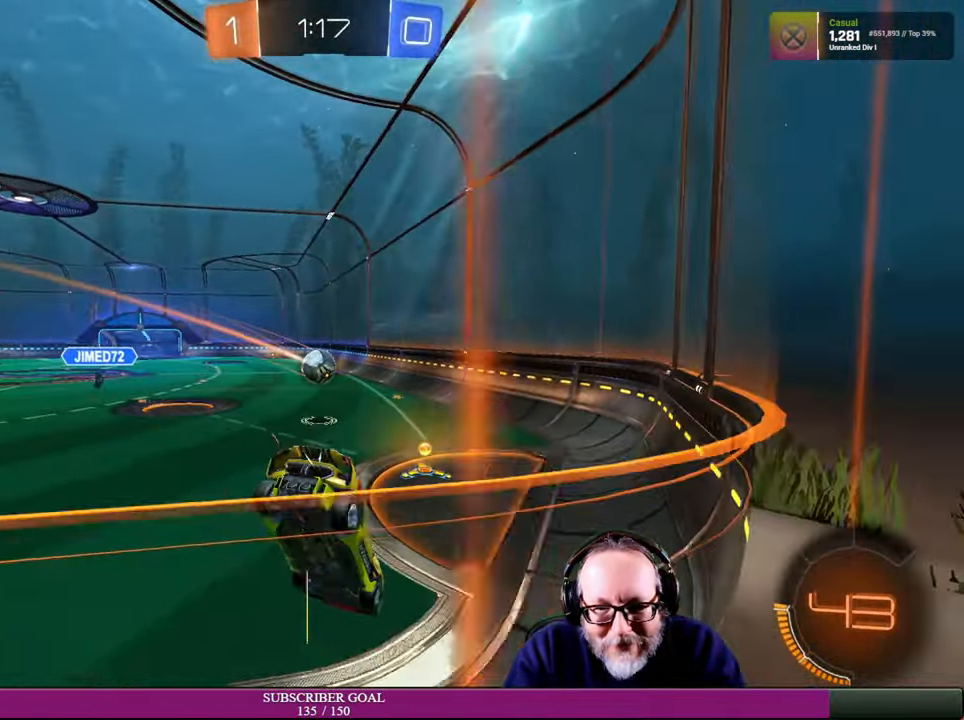
{"buttons": ["R2"], "left_stick": "down-right", "right_stick": "center", "events": [[66, "left_stick", "down"], [150, "left_stick", "down-right"]]}
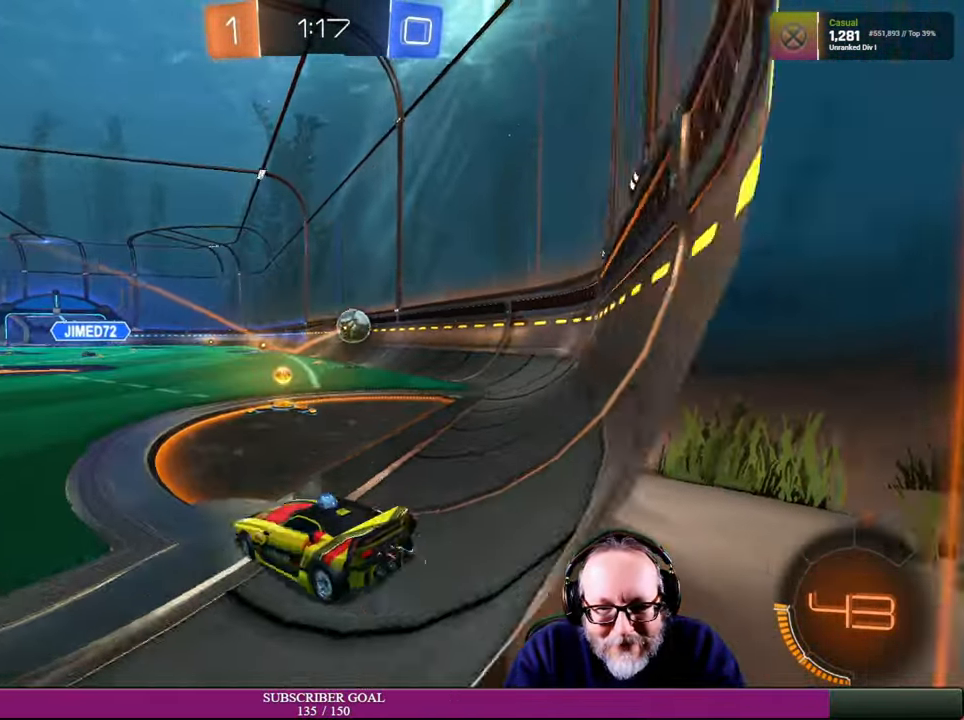
{"buttons": ["R1", "R2"], "left_stick": "up-left", "right_stick": "center", "events": [[367, "left_stick", "center"], [434, "left_stick", "up-left"], [450, "R1", "down"]]}
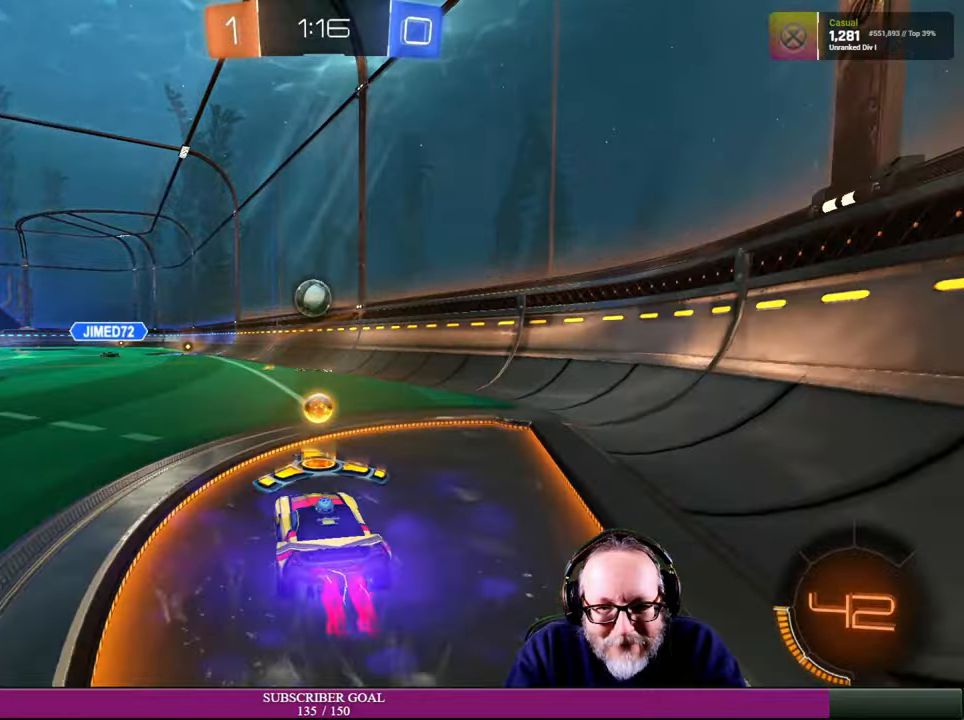
{"buttons": ["R1", "R2"], "left_stick": "down-right", "right_stick": "center", "events": [[184, "left_stick", "center"], [450, "left_stick", "down-right"]]}
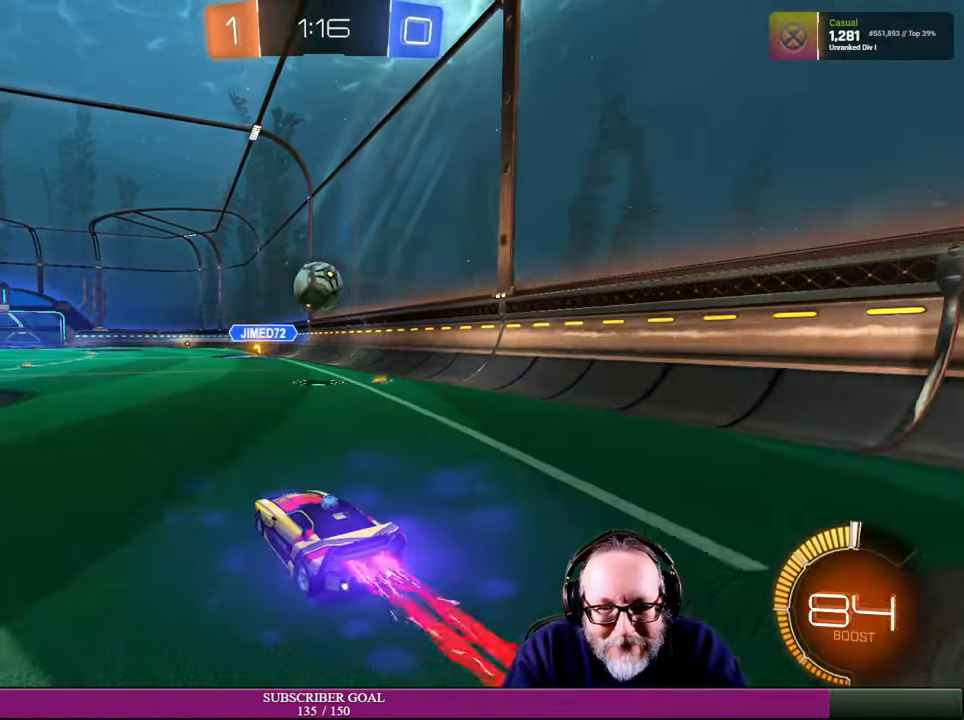
{"buttons": ["R1", "R2"], "left_stick": "up-left", "right_stick": "center", "events": [[117, "left_stick", "center"], [184, "left_stick", "left"], [250, "left_stick", "center"], [350, "left_stick", "up-left"]]}
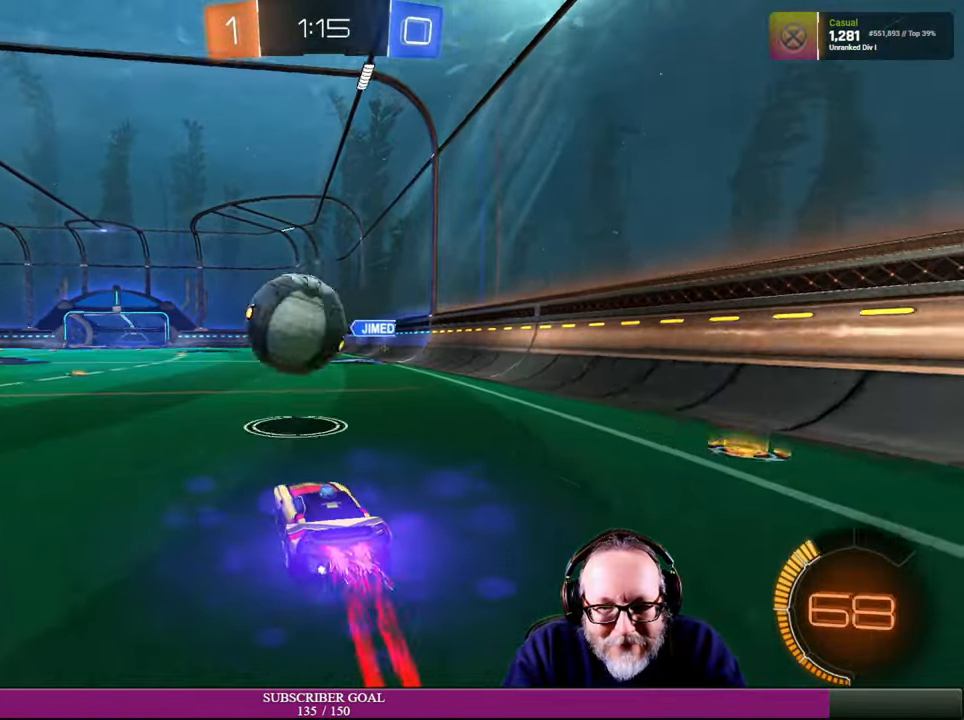
{"buttons": ["R1", "R2"], "left_stick": "down-right", "right_stick": "center", "events": [[84, "left_stick", "down"], [167, "left_stick", "left"], [467, "left_stick", "down-right"]]}
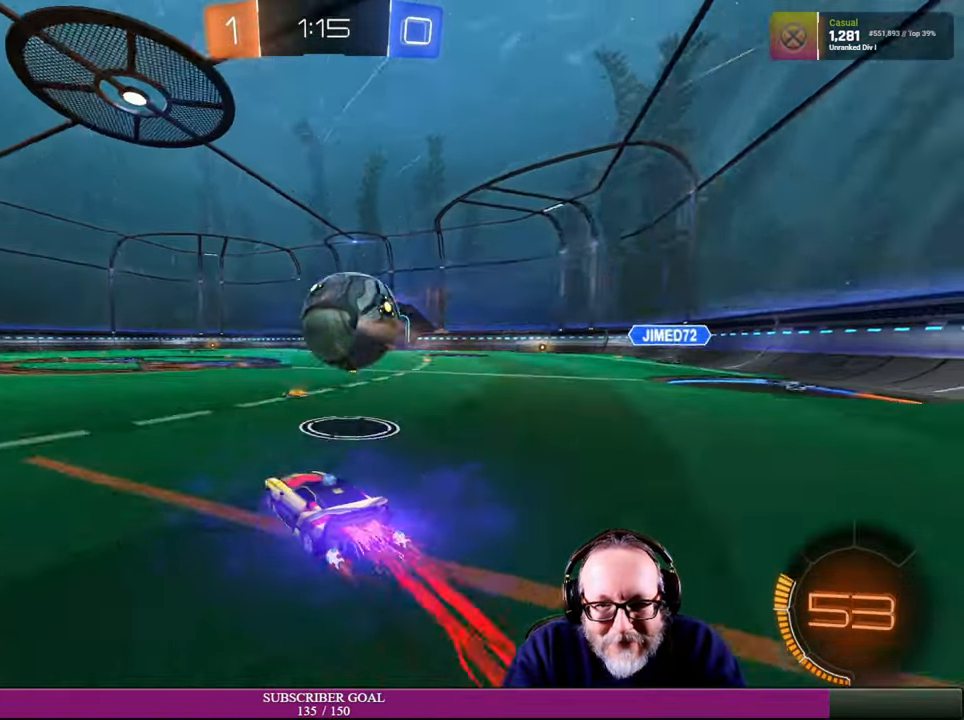
{"buttons": ["R2"], "left_stick": "center", "right_stick": "center", "events": [[267, "left_stick", "right"], [384, "left_stick", "center"], [400, "R1", "up"]]}
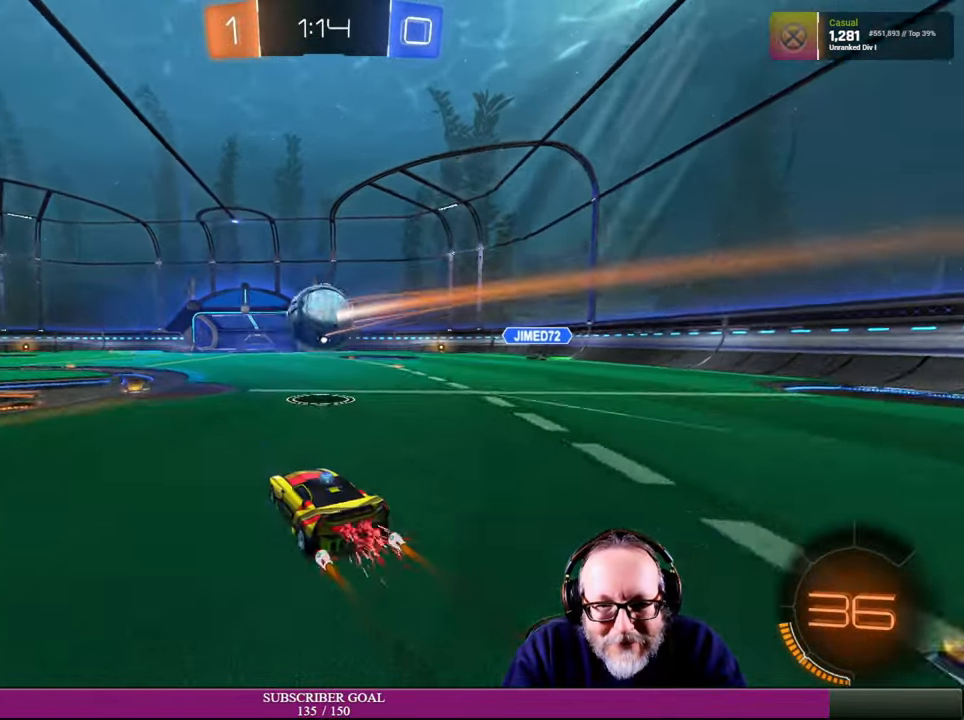
{"buttons": ["R2"], "left_stick": "center", "right_stick": "center", "events": [[200, "left_stick", "left"], [484, "left_stick", "center"]]}
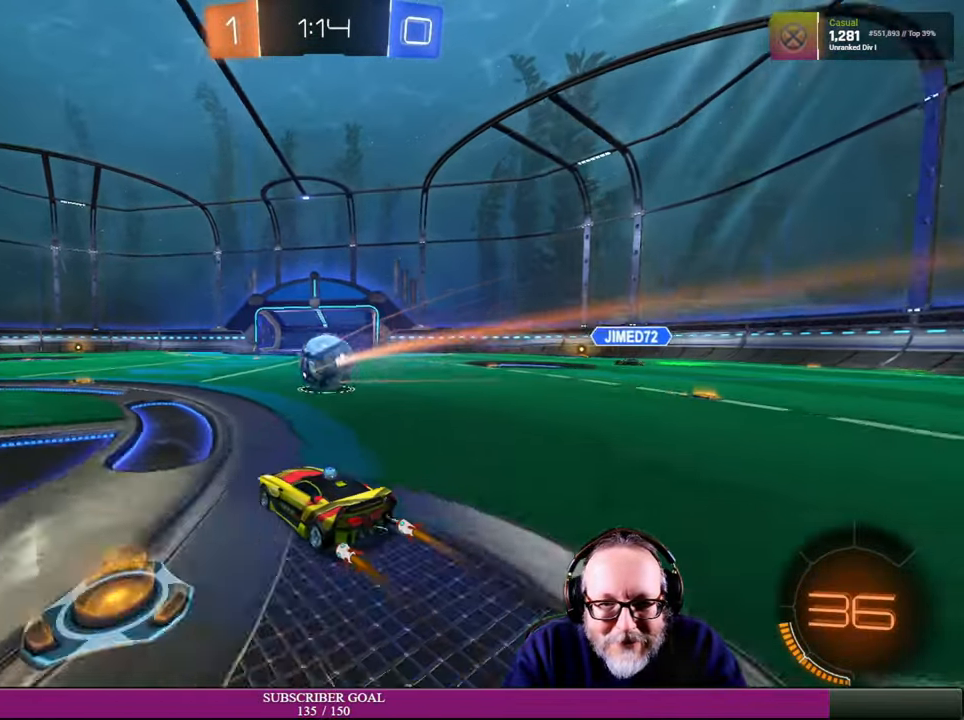
{"buttons": ["R2"], "left_stick": "left", "right_stick": "center", "events": [[134, "left_stick", "down-right"], [284, "left_stick", "center"], [417, "left_stick", "left"]]}
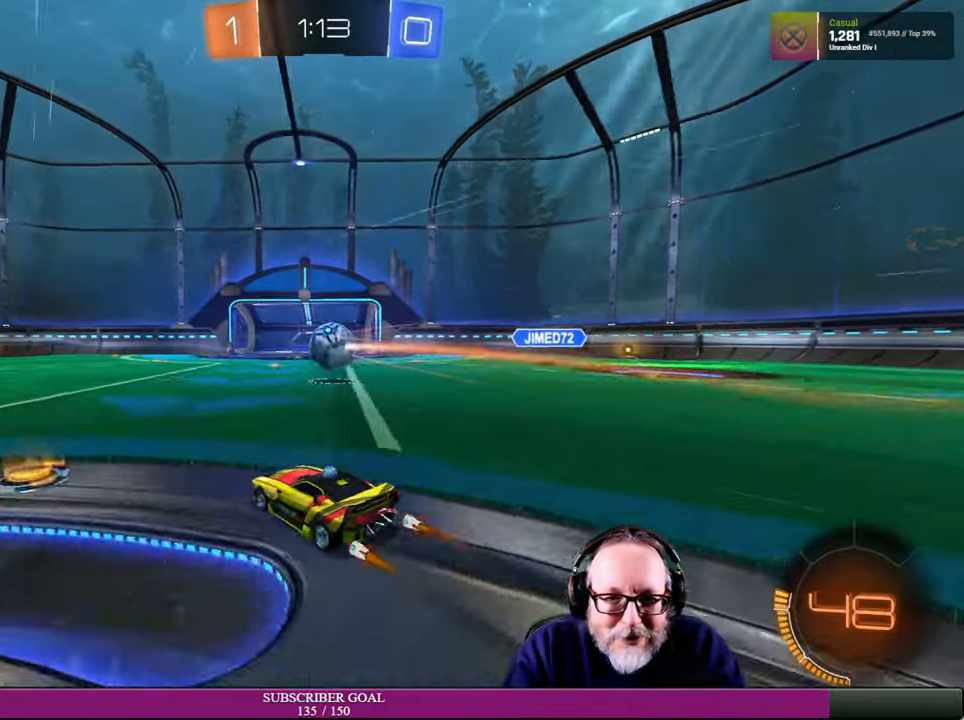
{"buttons": ["R2"], "left_stick": "center", "right_stick": "center", "events": [[134, "left_stick", "center"]]}
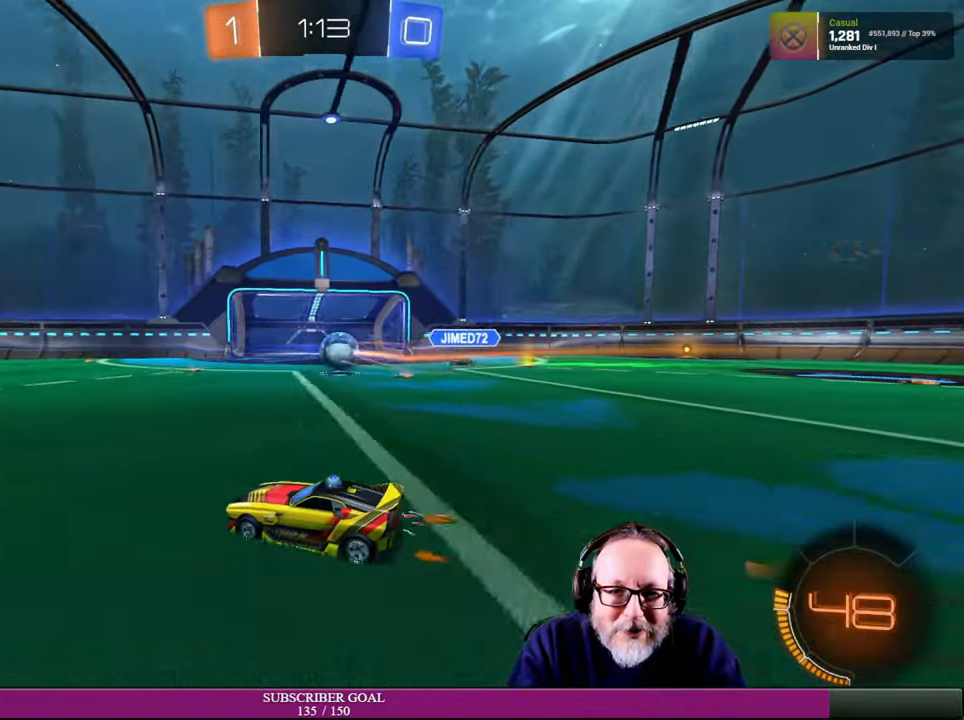
{"buttons": ["R2"], "left_stick": "left", "right_stick": "center", "events": [[217, "left_stick", "up-left"], [384, "left_stick", "left"]]}
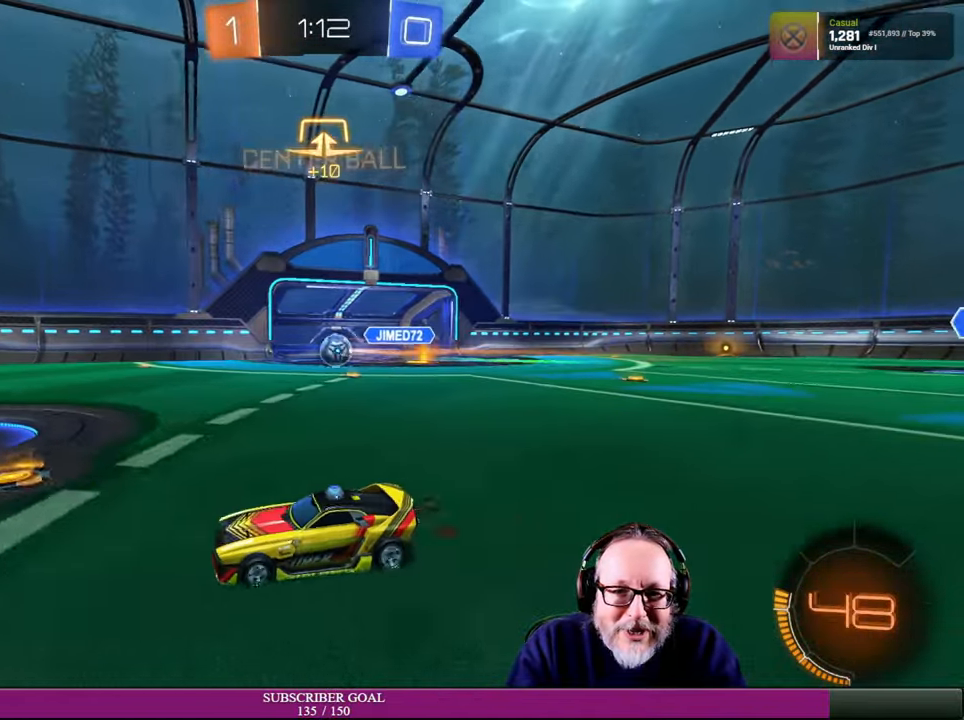
{"buttons": ["R2"], "left_stick": "center", "right_stick": "center", "events": [[417, "left_stick", "center"]]}